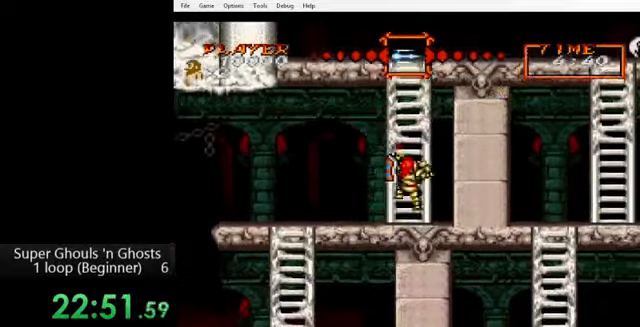
Gameplay with a controller (Nintendo layout); each line is a JSON object with the inputs held at the frame after it. "events" lists button and stick changes between this image and that frame as [ms after this image, input, new state], when the widget could be followed in between. Not read: L3 R3.
{"buttons": ["DPAD_UP"], "events": []}
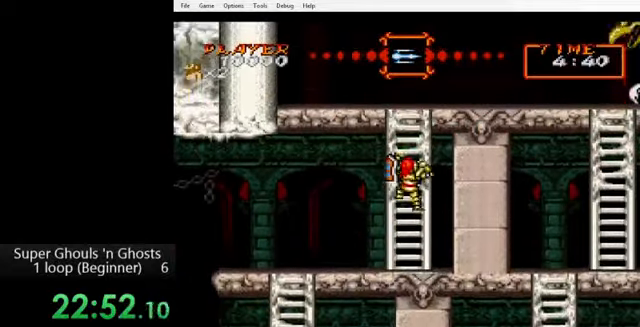
{"buttons": ["DPAD_UP"], "events": []}
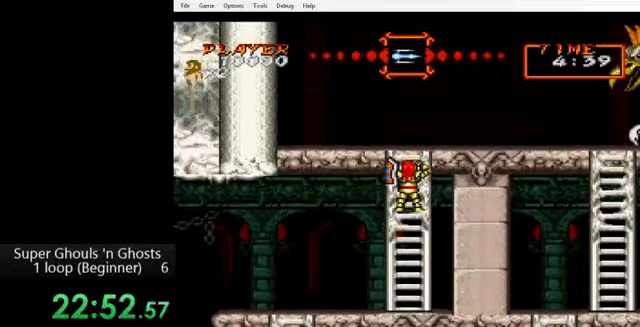
{"buttons": ["DPAD_UP"], "events": []}
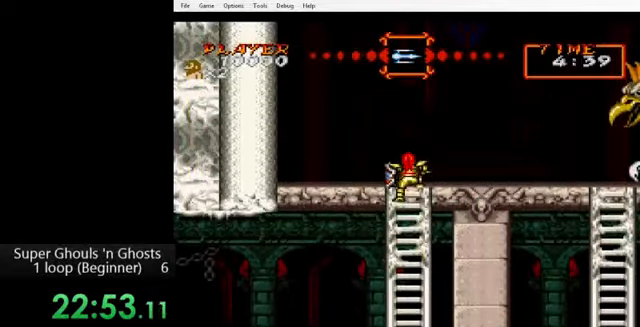
{"buttons": ["DPAD_RIGHT"], "events": [[120, "DPAD_RIGHT", "down"], [160, "DPAD_UP", "up"]]}
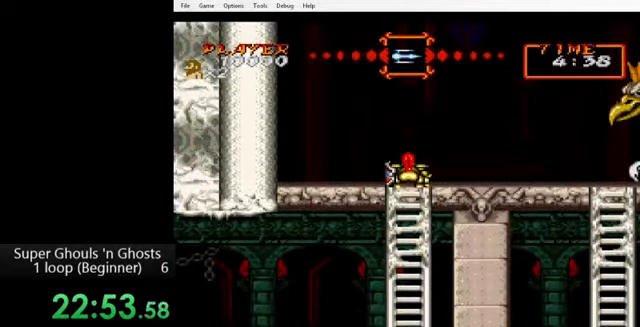
{"buttons": [], "events": [[40, "DPAD_UP", "down"], [120, "DPAD_RIGHT", "up"], [200, "DPAD_RIGHT", "down"], [200, "DPAD_UP", "up"], [440, "DPAD_RIGHT", "up"]]}
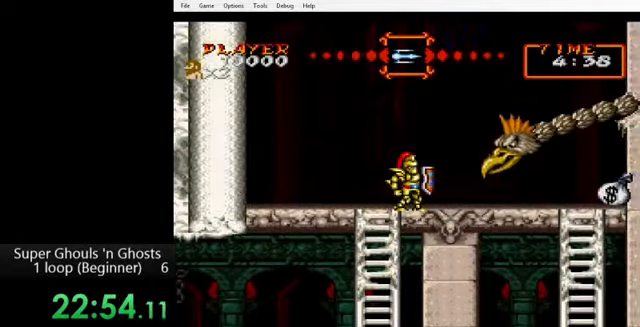
{"buttons": [], "events": []}
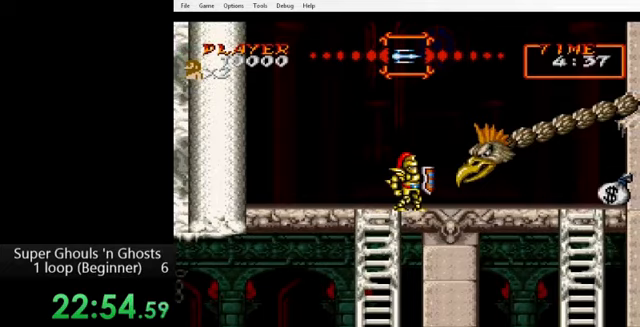
{"buttons": ["DPAD_RIGHT"], "events": [[40, "DPAD_RIGHT", "down"]]}
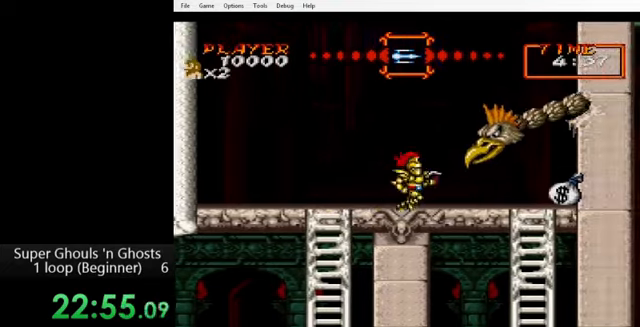
{"buttons": ["DPAD_RIGHT"], "events": []}
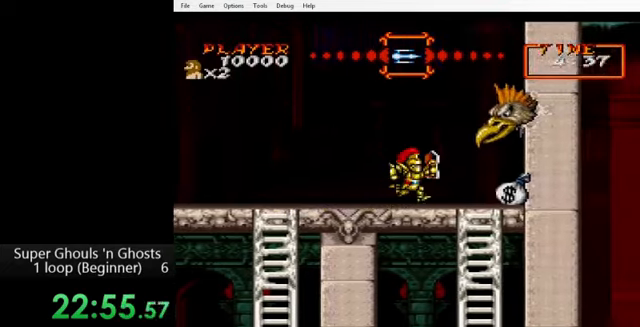
{"buttons": ["DPAD_RIGHT"], "events": []}
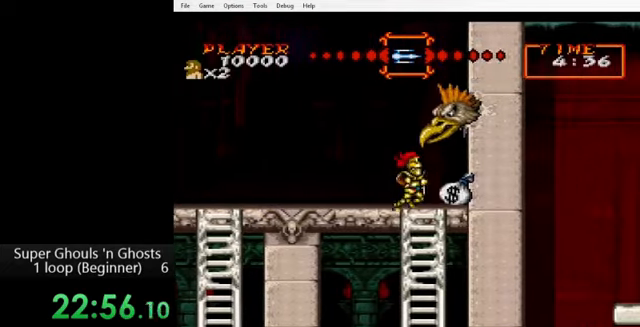
{"buttons": ["DPAD_DOWN"], "events": [[120, "DPAD_DOWN", "down"], [160, "DPAD_RIGHT", "up"]]}
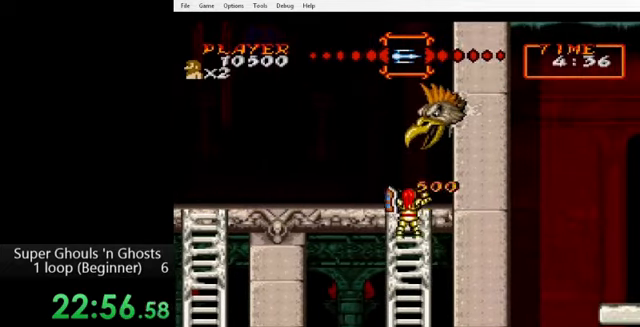
{"buttons": ["Y", "DPAD_DOWN"], "events": [[480, "Y", "down"]]}
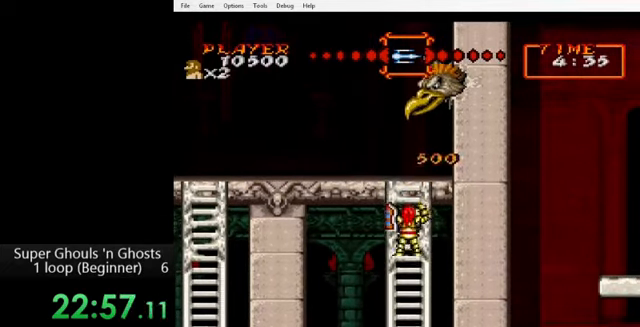
{"buttons": ["Y", "DPAD_DOWN"], "events": []}
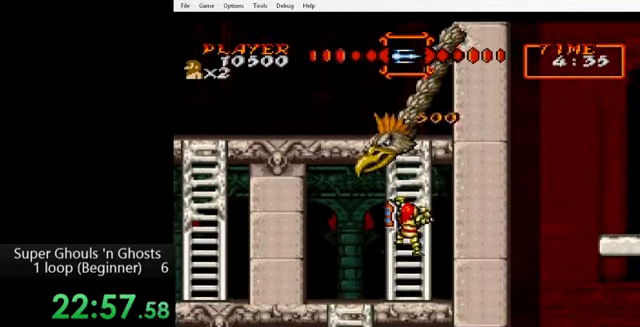
{"buttons": ["Y", "DPAD_DOWN"], "events": []}
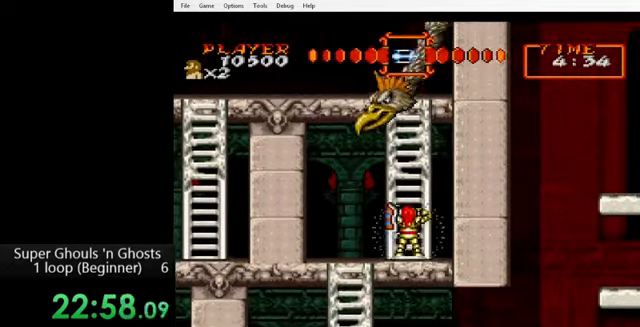
{"buttons": ["Y", "DPAD_LEFT"], "events": [[120, "DPAD_LEFT", "down"], [160, "DPAD_DOWN", "up"]]}
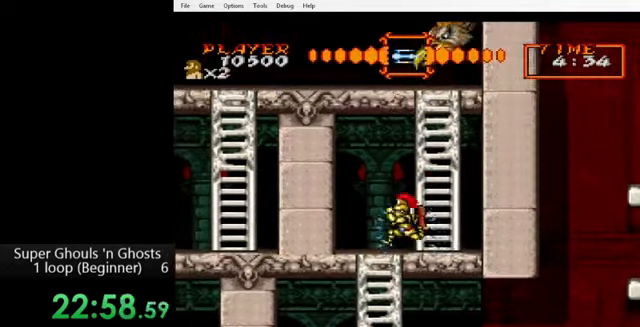
{"buttons": ["Y", "DPAD_DOWN"], "events": [[200, "DPAD_DOWN", "down"], [240, "DPAD_LEFT", "up"]]}
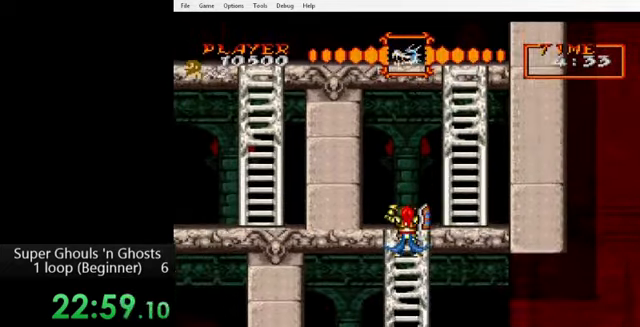
{"buttons": ["Y", "DPAD_DOWN"], "events": []}
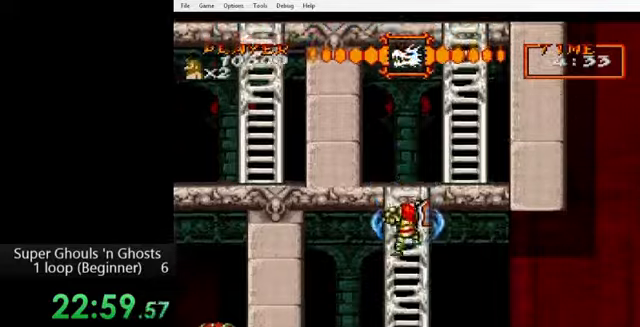
{"buttons": ["Y", "DPAD_DOWN"], "events": []}
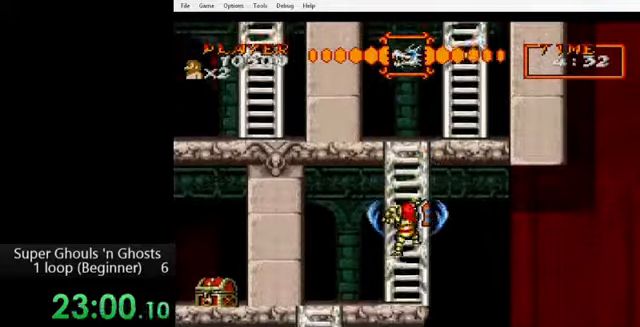
{"buttons": ["Y", "DPAD_DOWN"], "events": []}
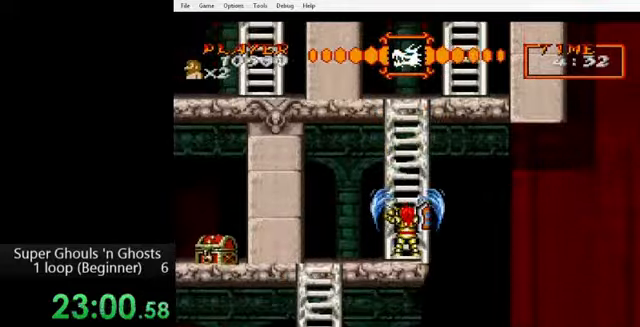
{"buttons": ["Y", "DPAD_RIGHT"], "events": [[200, "DPAD_DOWN", "up"], [200, "DPAD_RIGHT", "down"], [320, "B", "down"], [440, "B", "up"]]}
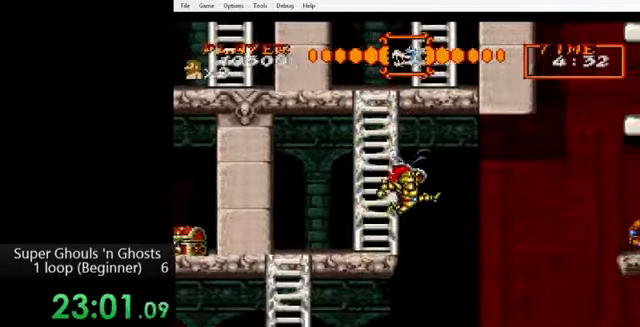
{"buttons": ["Y", "DPAD_RIGHT"], "events": []}
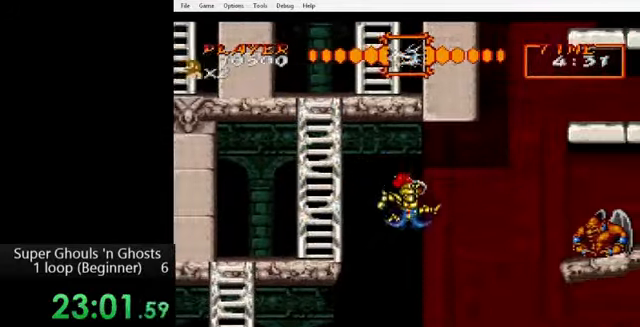
{"buttons": ["Y", "DPAD_RIGHT"], "events": []}
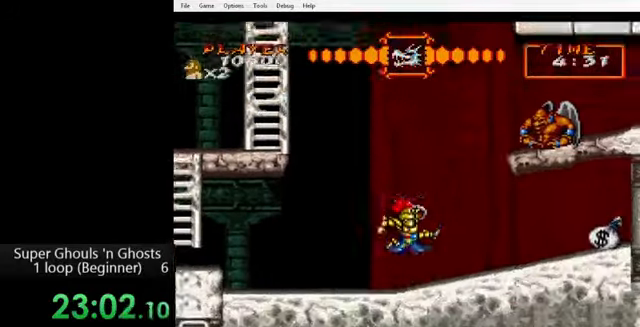
{"buttons": ["Y", "DPAD_RIGHT"], "events": []}
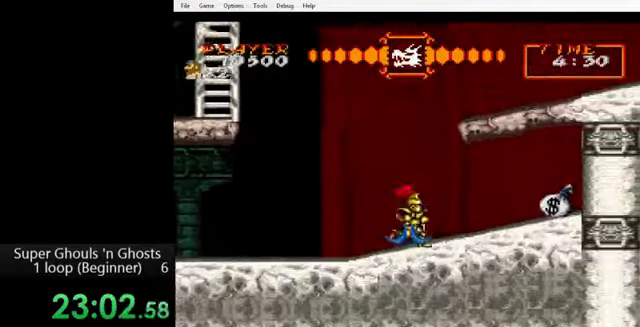
{"buttons": ["Y", "DPAD_RIGHT"], "events": []}
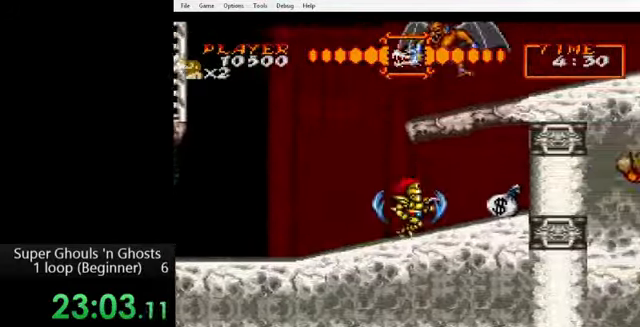
{"buttons": [], "events": [[280, "Y", "up"], [320, "DPAD_RIGHT", "up"]]}
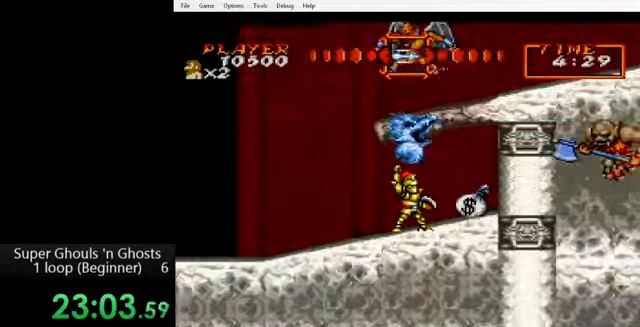
{"buttons": [], "events": []}
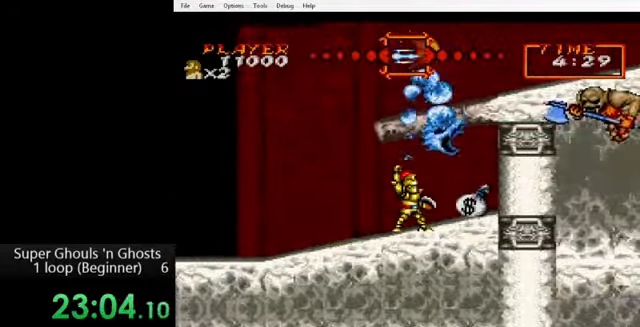
{"buttons": [], "events": []}
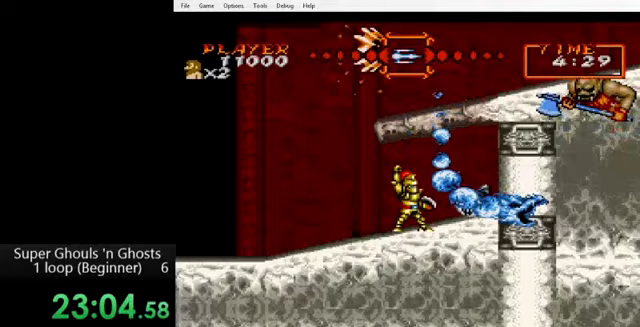
{"buttons": [], "events": []}
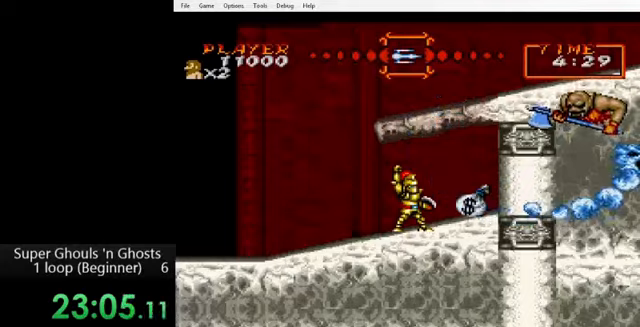
{"buttons": ["DPAD_LEFT"], "events": [[480, "DPAD_LEFT", "down"]]}
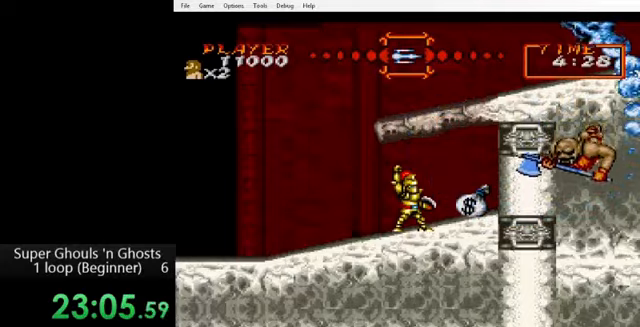
{"buttons": ["DPAD_LEFT"], "events": []}
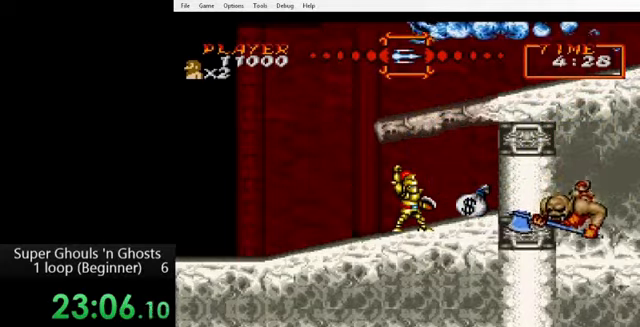
{"buttons": ["DPAD_LEFT"], "events": []}